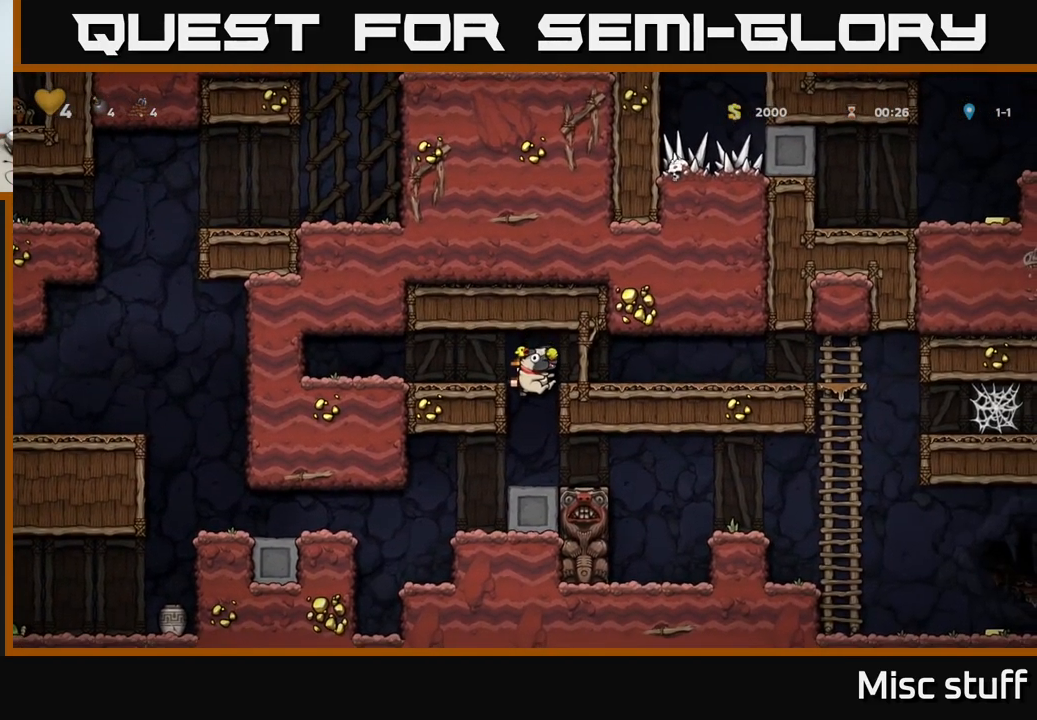
Gameplay with a controller (Xbox layout); each line is a JSON object with the inputs held at the frame after it. "events" lists button and stick changes between this image and that frame as [ms after this image, input, new state], when the widget could be followed in between. Not read: right_stick.
{"buttons": [], "left_stick": "center", "events": [[250, "DPAD_LEFT", "down"], [400, "DPAD_LEFT", "up"]]}
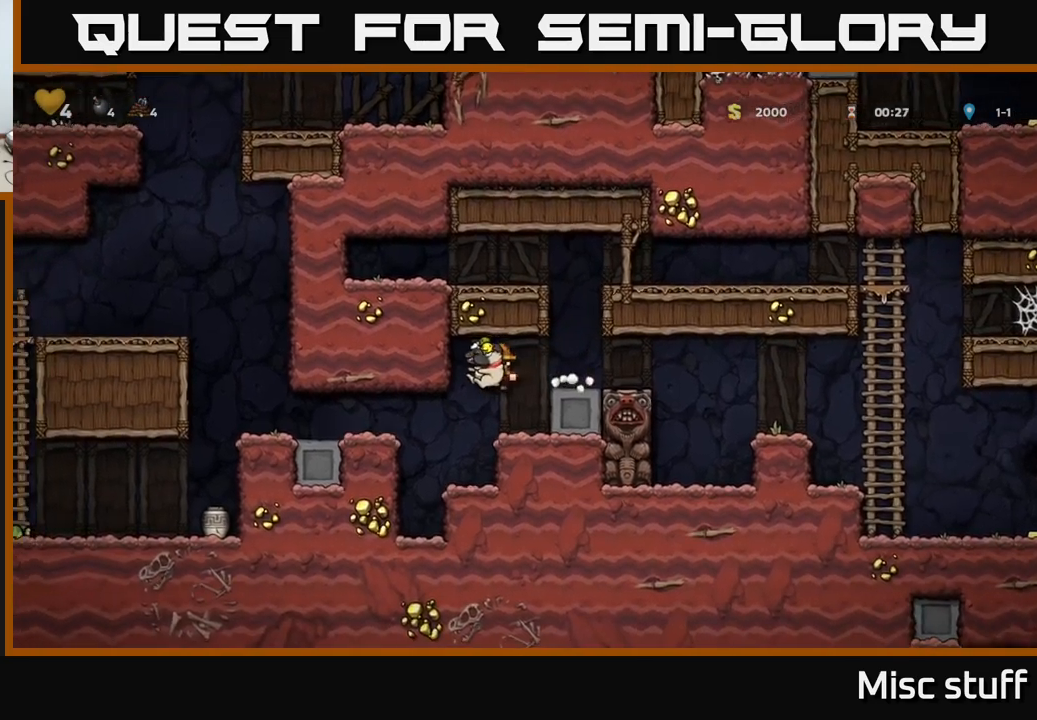
{"buttons": ["A", "DPAD_LEFT"], "left_stick": "center", "events": [[200, "DPAD_LEFT", "down"], [283, "DPAD_LEFT", "up"], [367, "A", "down"], [367, "DPAD_LEFT", "down"]]}
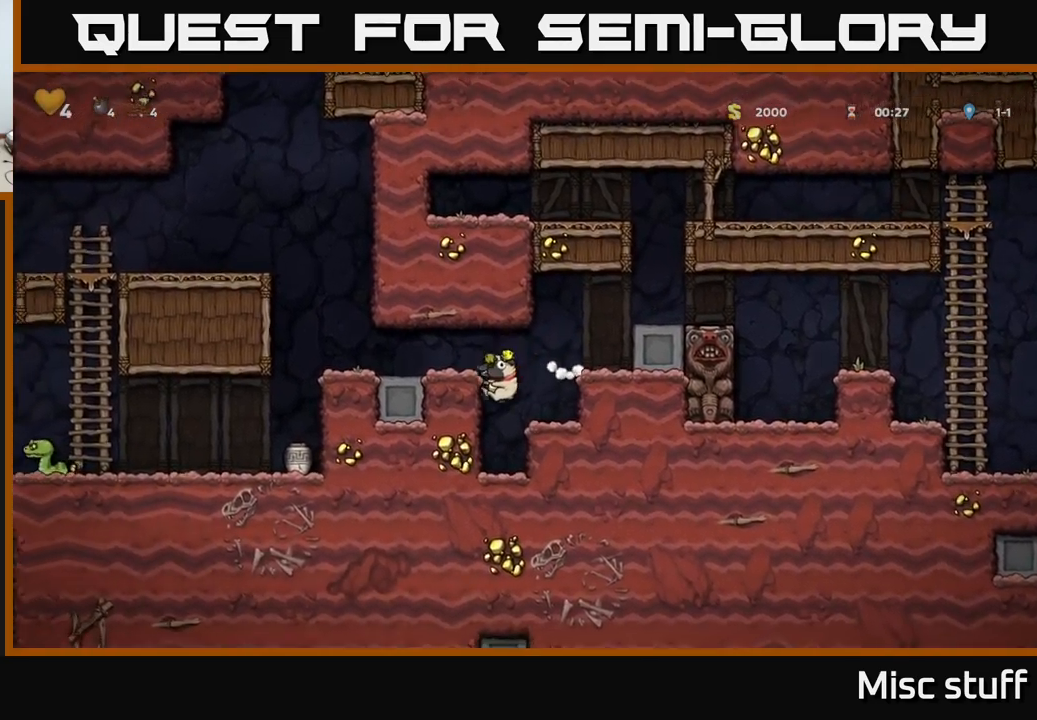
{"buttons": ["DPAD_LEFT"], "left_stick": "center", "events": [[67, "A", "up"], [183, "A", "down"], [367, "A", "up"]]}
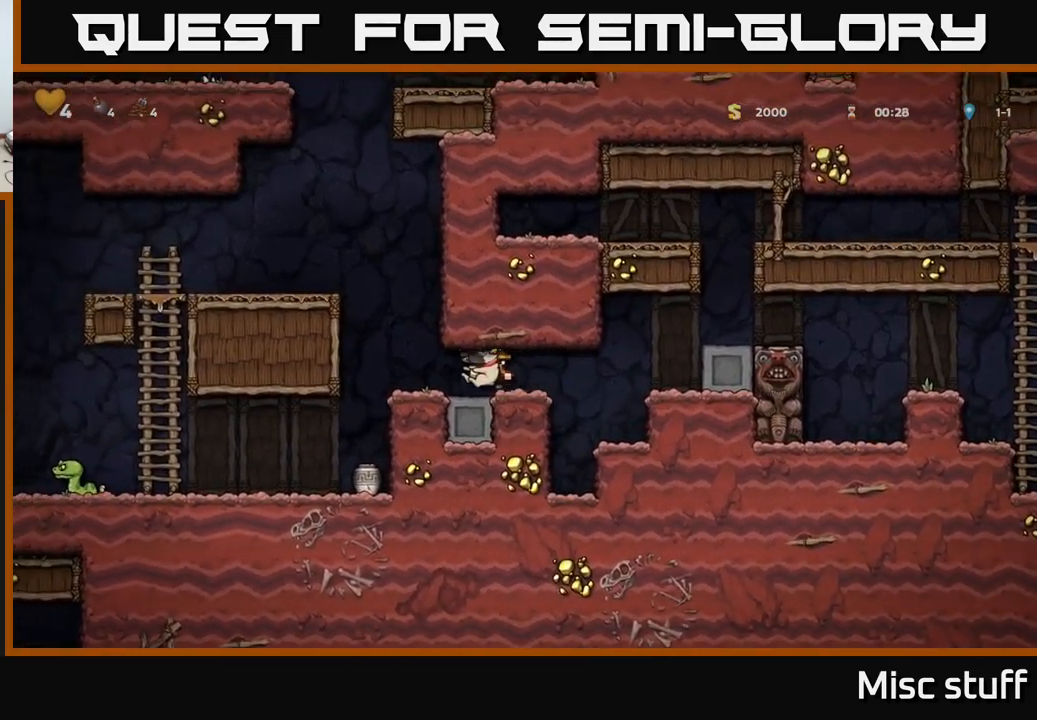
{"buttons": [], "left_stick": "center", "events": [[267, "DPAD_LEFT", "up"]]}
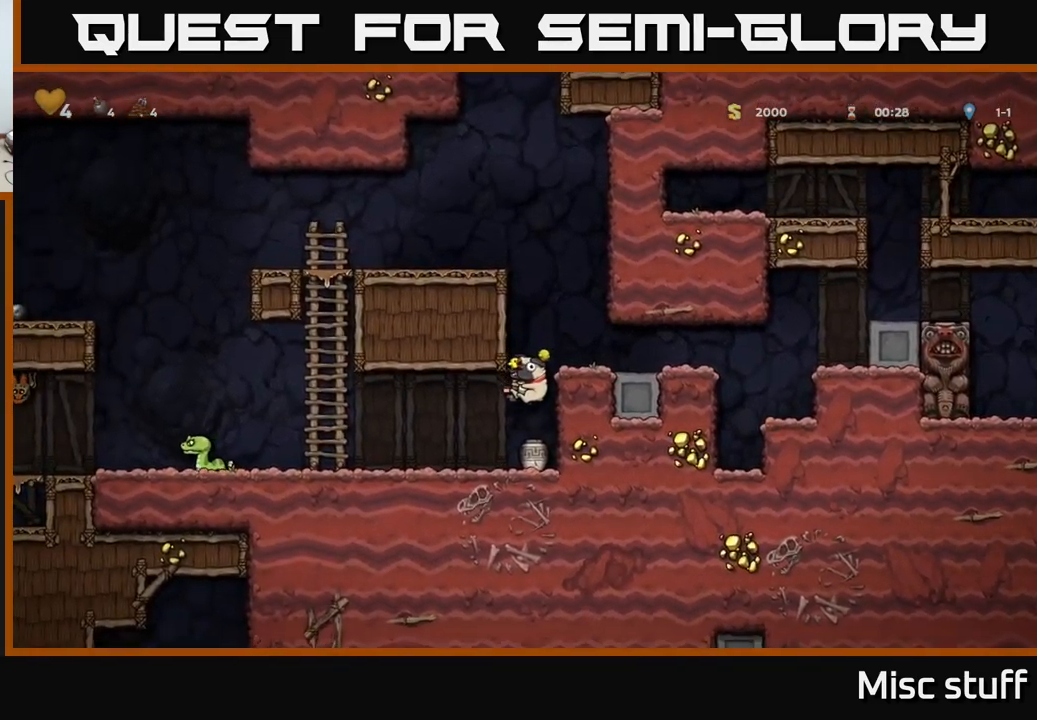
{"buttons": ["DPAD_RIGHT"], "left_stick": "center", "events": [[17, "DPAD_LEFT", "down"], [150, "X", "down"], [217, "DPAD_LEFT", "up"], [250, "X", "up"], [267, "DPAD_RIGHT", "down"]]}
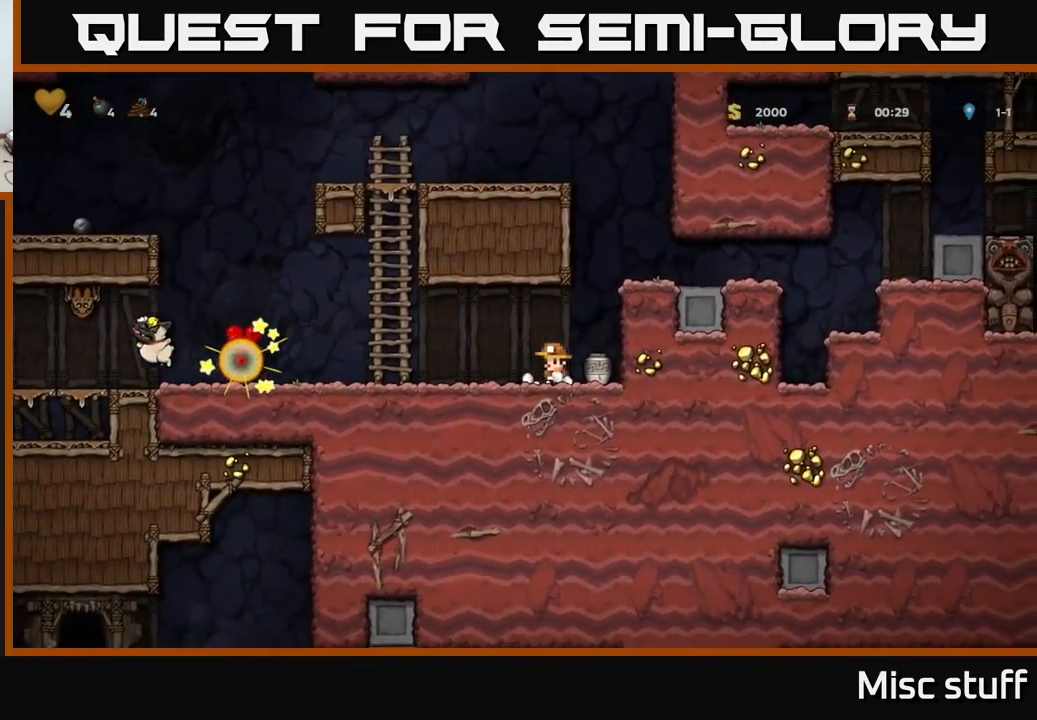
{"buttons": ["DPAD_LEFT"], "left_stick": "center", "events": [[50, "DPAD_DOWN", "down"], [83, "DPAD_RIGHT", "up"], [150, "X", "down"], [183, "DPAD_DOWN", "up"], [200, "DPAD_LEFT", "down"], [233, "X", "up"]]}
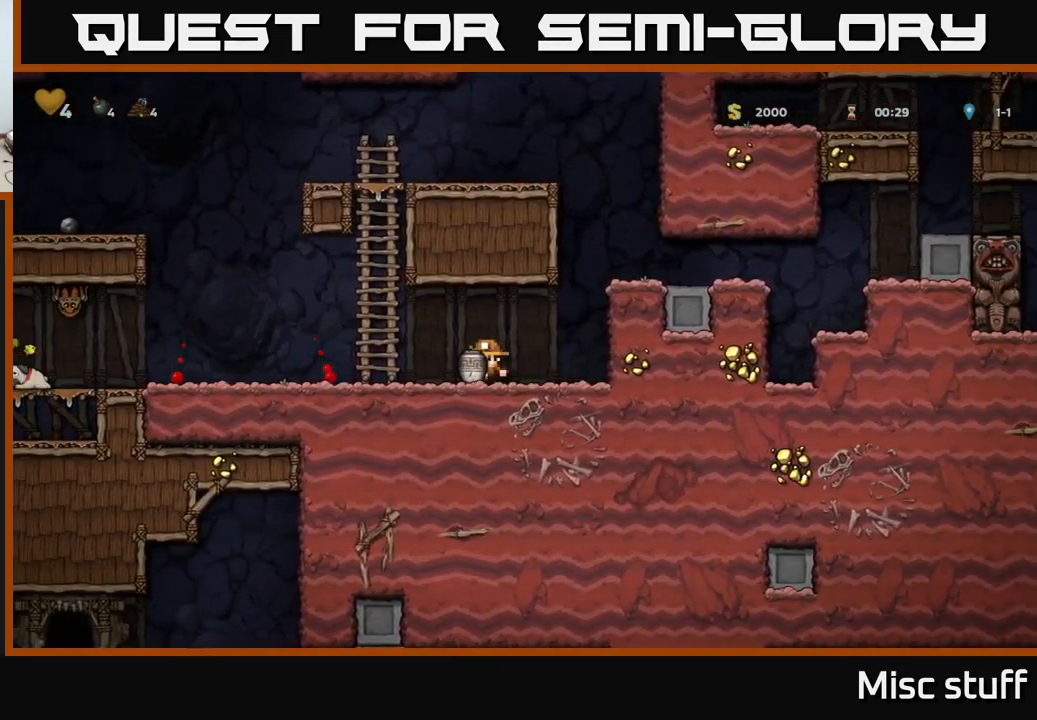
{"buttons": [], "left_stick": "center", "events": [[33, "A", "down"], [117, "A", "up"], [233, "X", "down"], [367, "X", "up"], [417, "DPAD_LEFT", "up"]]}
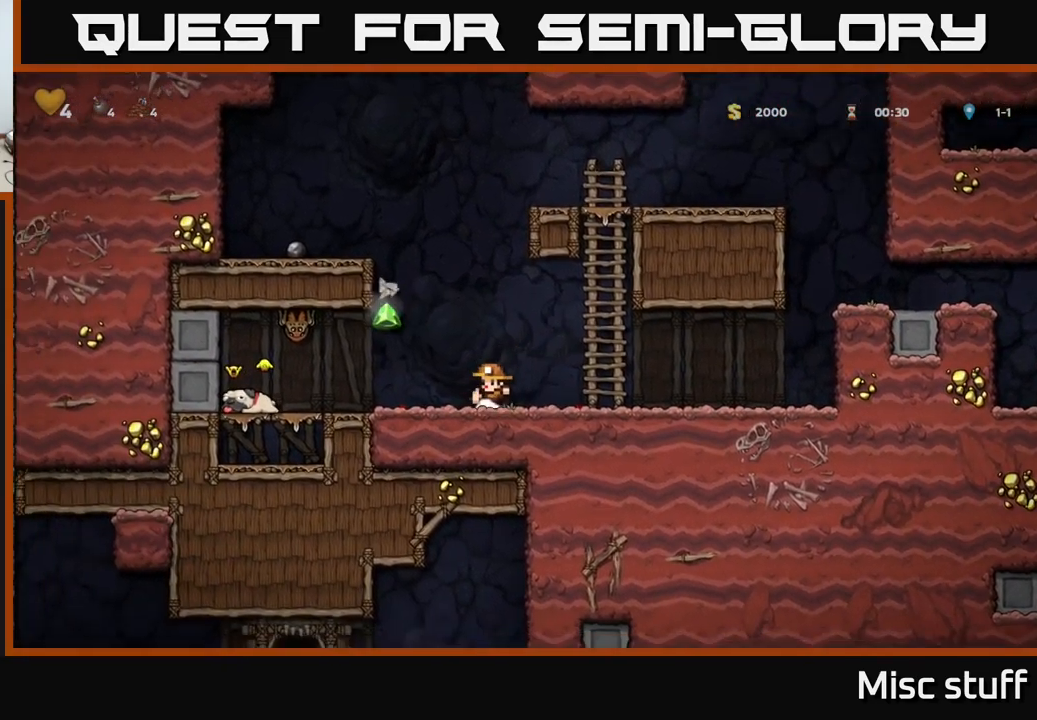
{"buttons": ["DPAD_LEFT"], "left_stick": "center", "events": [[450, "DPAD_LEFT", "down"]]}
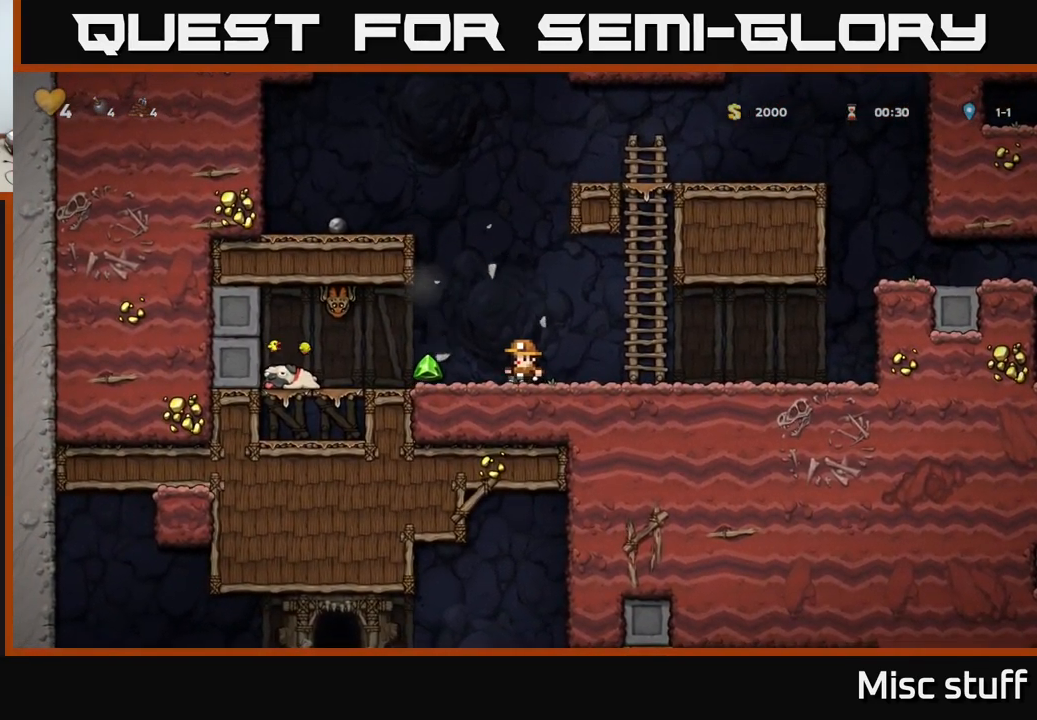
{"buttons": [], "left_stick": "center", "events": [[100, "A", "down"], [150, "X", "down"], [233, "X", "up"], [250, "A", "up"], [250, "DPAD_LEFT", "up"], [283, "DPAD_RIGHT", "down"], [383, "DPAD_RIGHT", "up"]]}
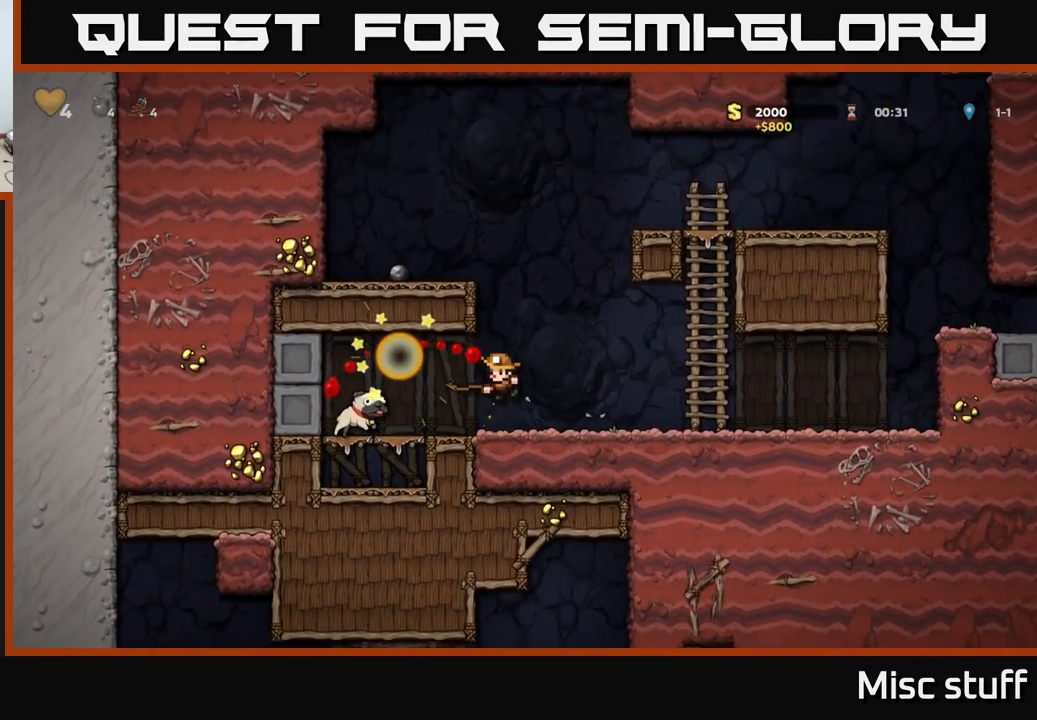
{"buttons": ["DPAD_RIGHT"], "left_stick": "center", "events": [[100, "DPAD_LEFT", "down"], [317, "DPAD_DOWN", "down"], [333, "DPAD_LEFT", "up"], [383, "X", "down"], [417, "DPAD_RIGHT", "down"], [450, "DPAD_DOWN", "up"], [467, "X", "up"]]}
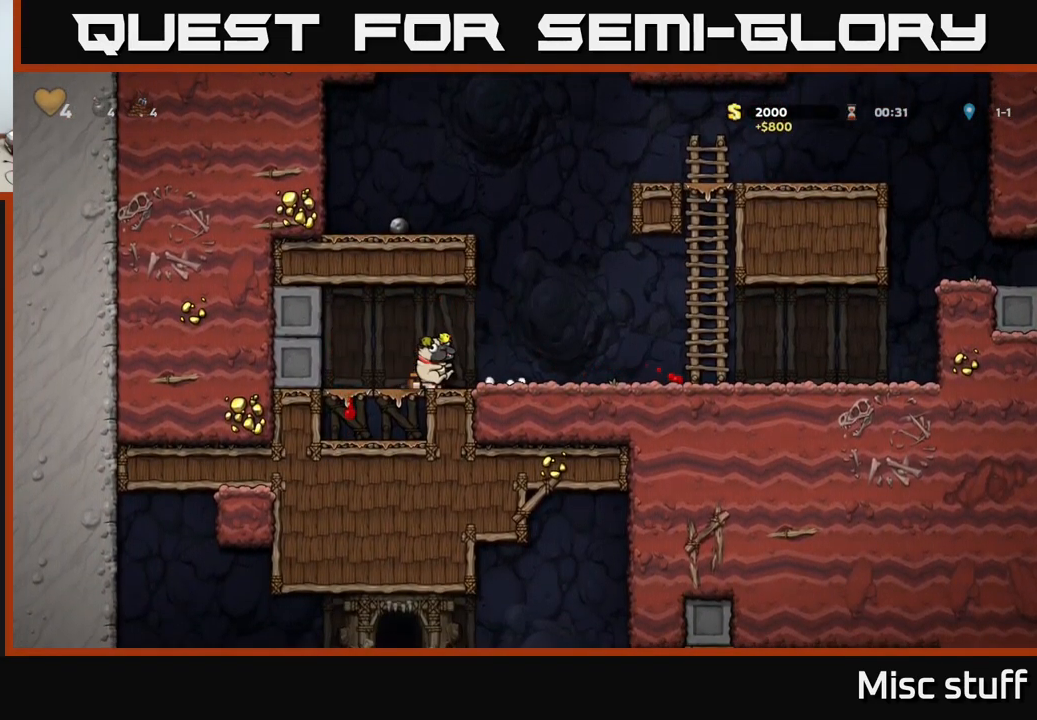
{"buttons": ["DPAD_RIGHT"], "left_stick": "center", "events": []}
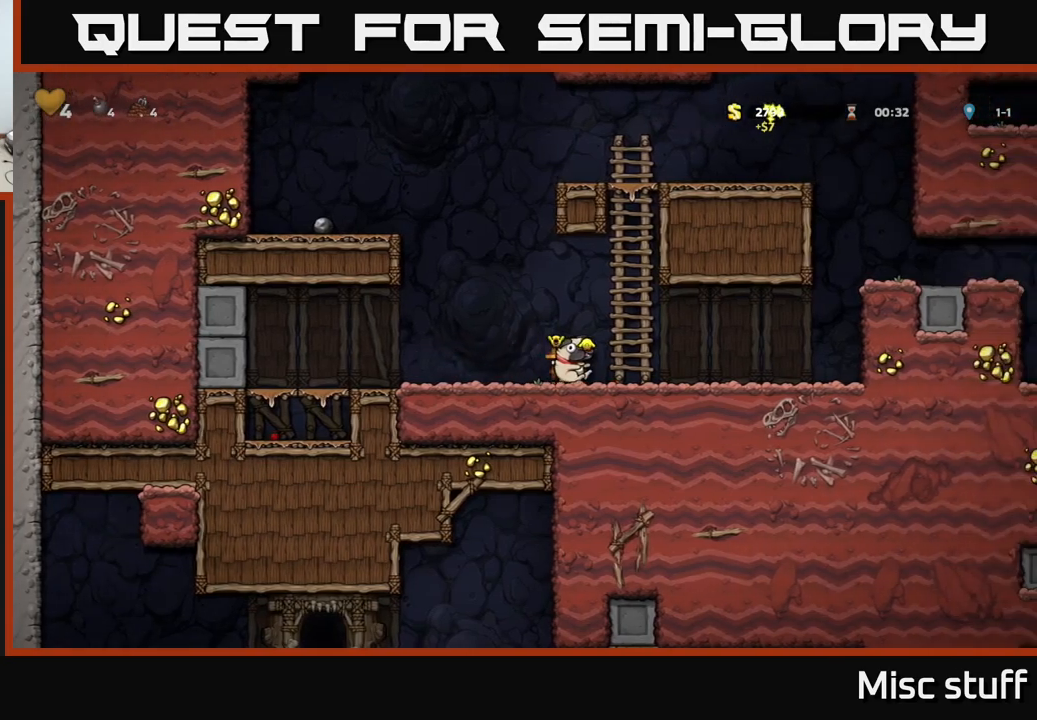
{"buttons": ["A", "DPAD_RIGHT"], "left_stick": "center", "events": [[434, "A", "down"]]}
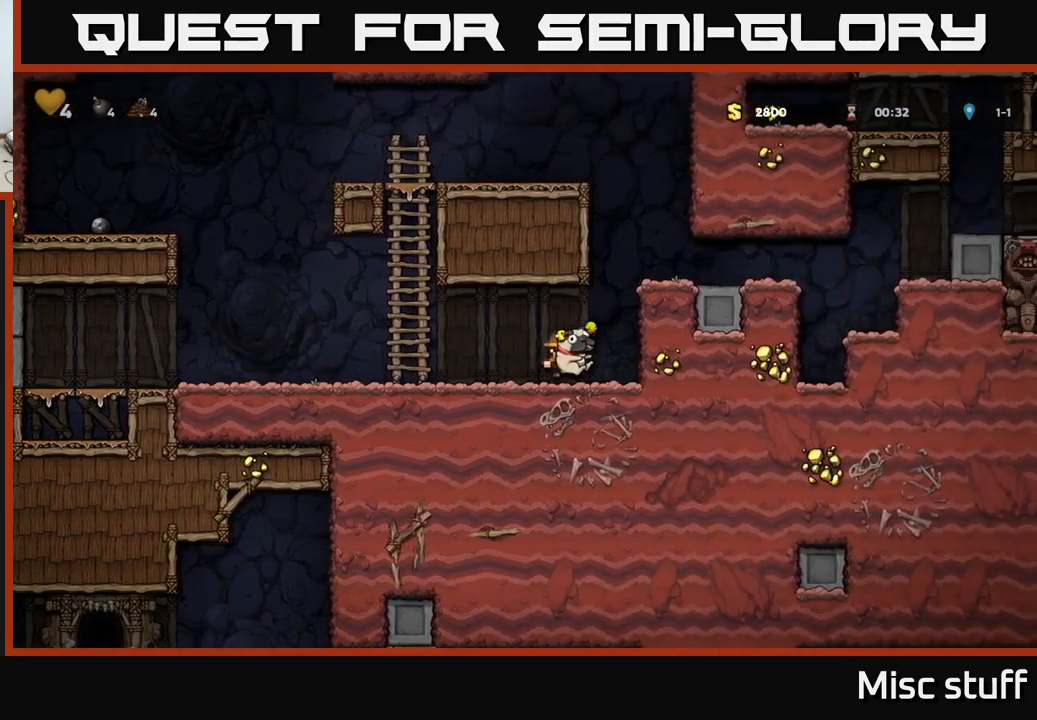
{"buttons": ["DPAD_RIGHT"], "left_stick": "center", "events": [[84, "A", "up"], [217, "A", "down"], [300, "A", "up"]]}
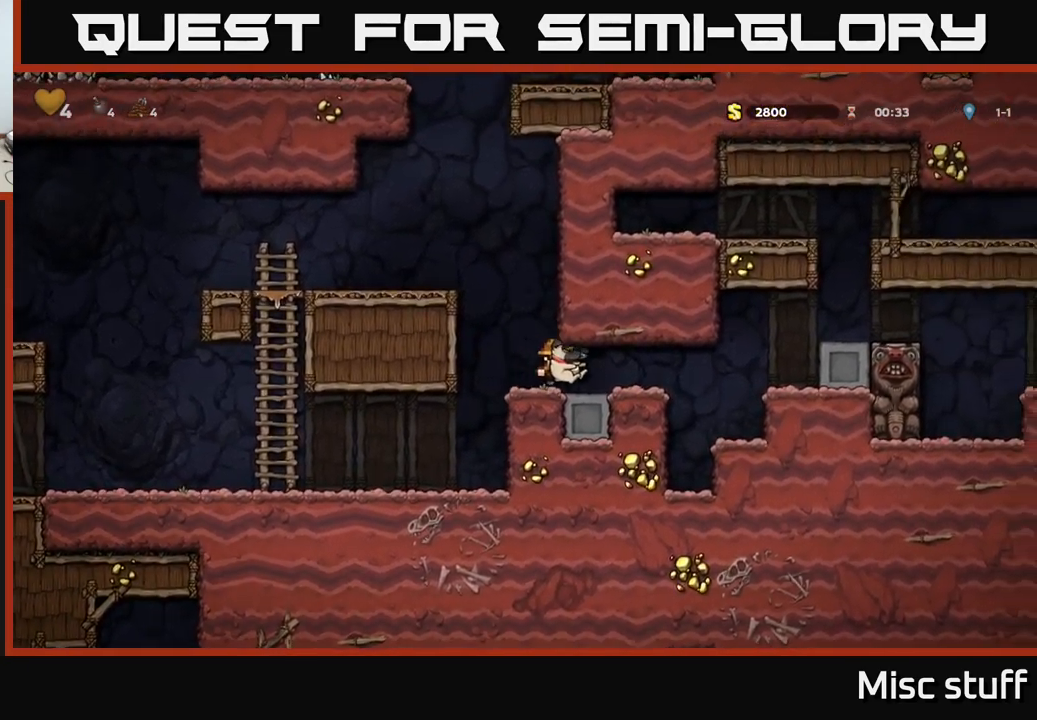
{"buttons": ["DPAD_RIGHT"], "left_stick": "center", "events": []}
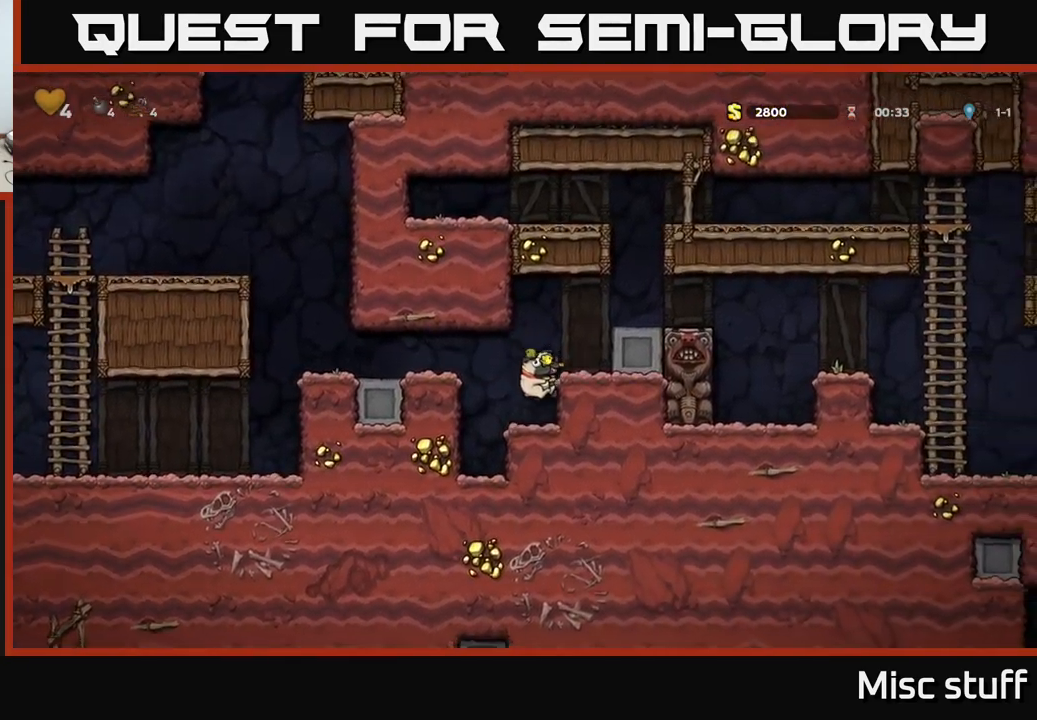
{"buttons": ["DPAD_RIGHT"], "left_stick": "center", "events": [[34, "A", "down"], [150, "A", "up"], [367, "A", "down"], [467, "A", "up"]]}
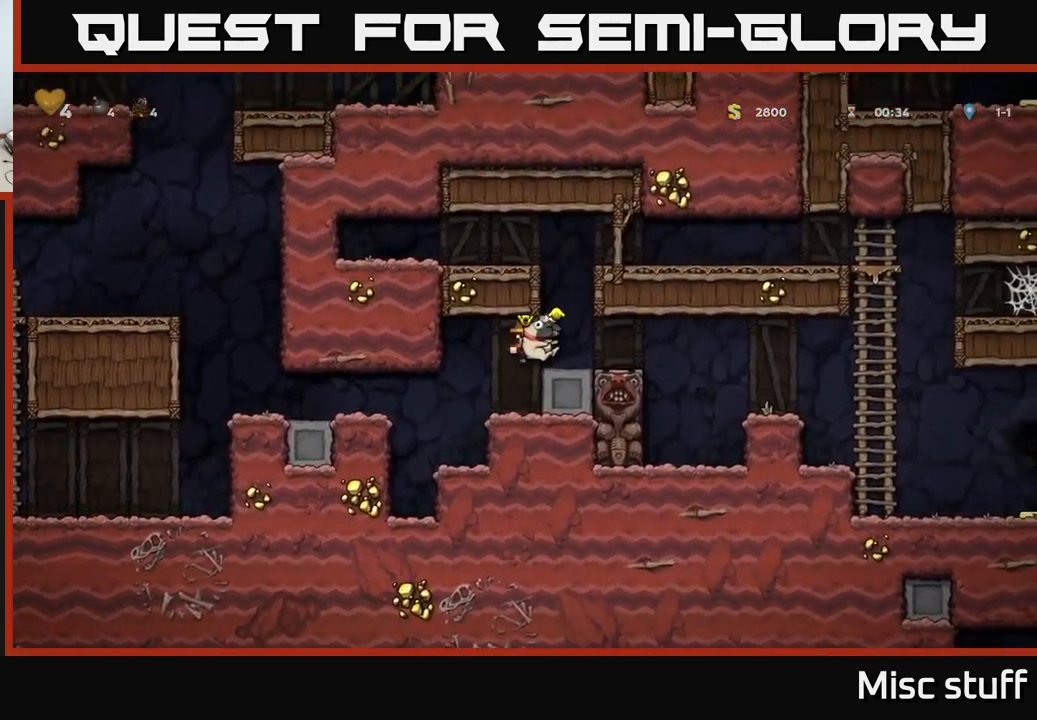
{"buttons": ["DPAD_RIGHT"], "left_stick": "center", "events": []}
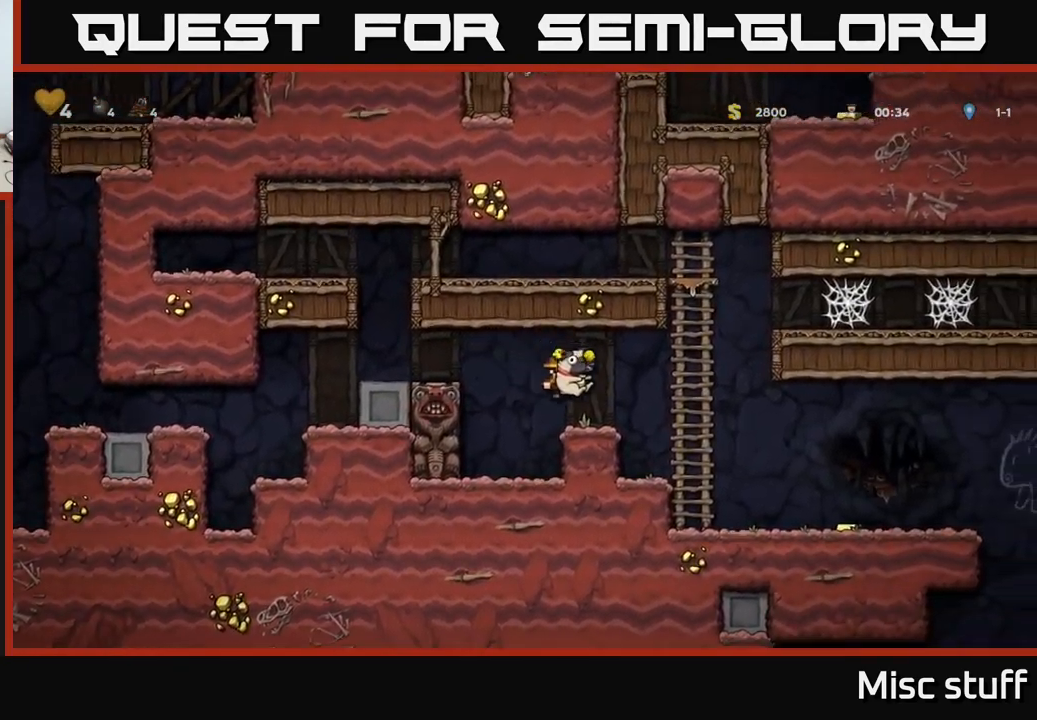
{"buttons": ["DPAD_RIGHT"], "left_stick": "center", "events": []}
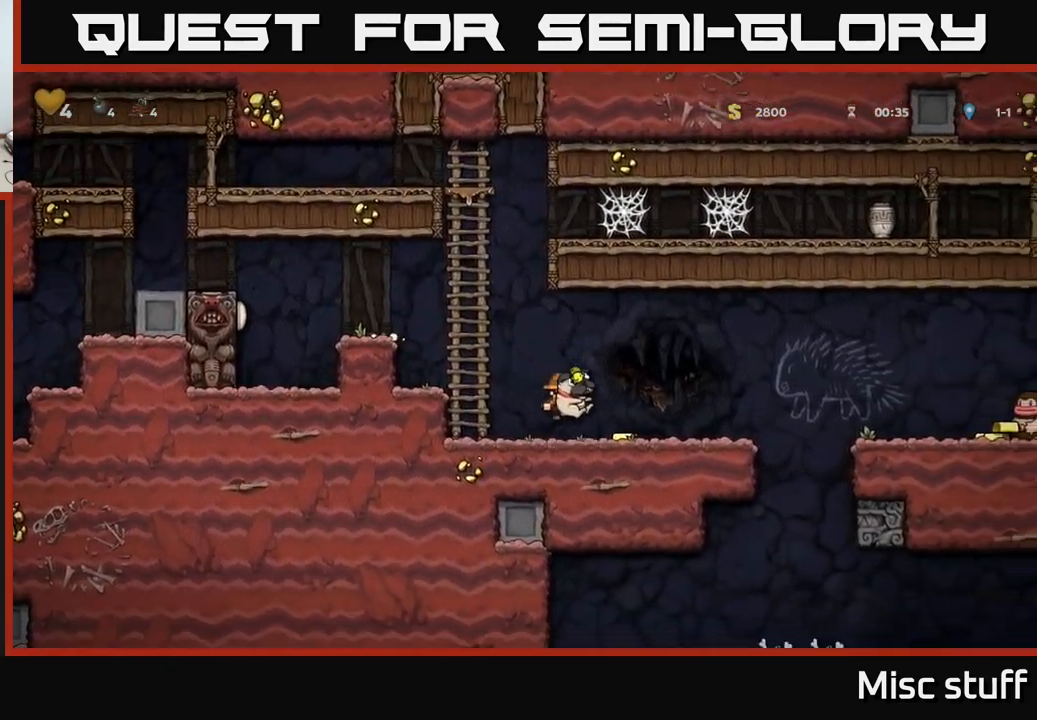
{"buttons": ["A", "DPAD_RIGHT"], "left_stick": "center", "events": [[284, "A", "down"]]}
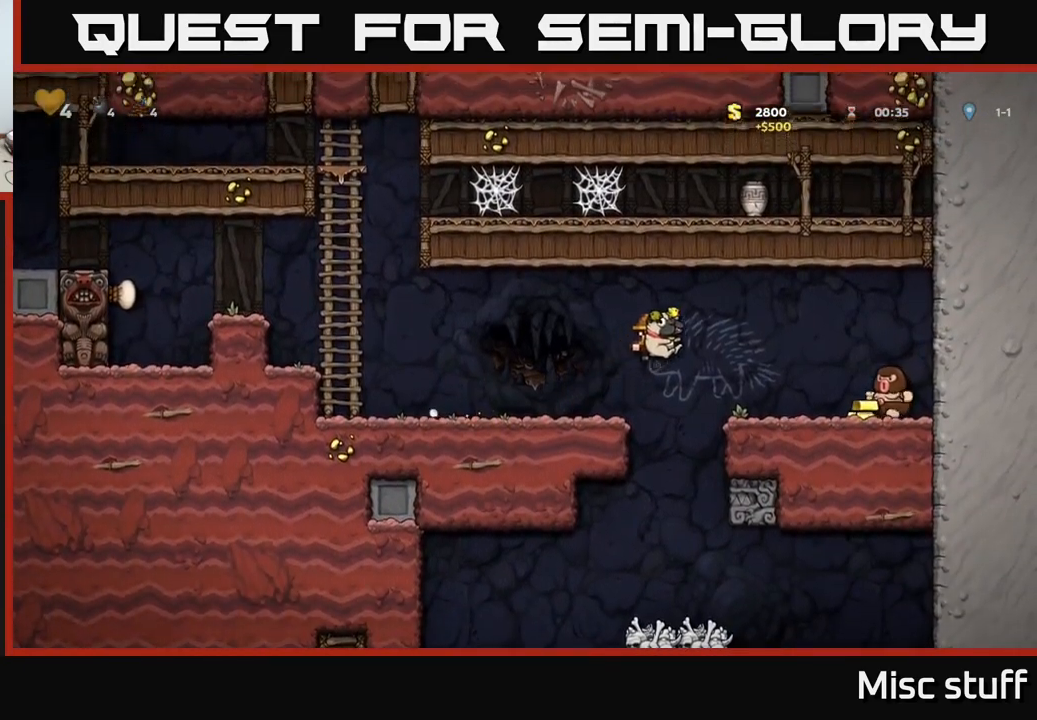
{"buttons": ["A", "DPAD_LEFT"], "left_stick": "center", "events": [[134, "DPAD_RIGHT", "up"], [150, "A", "up"], [234, "DPAD_LEFT", "down"], [400, "A", "down"]]}
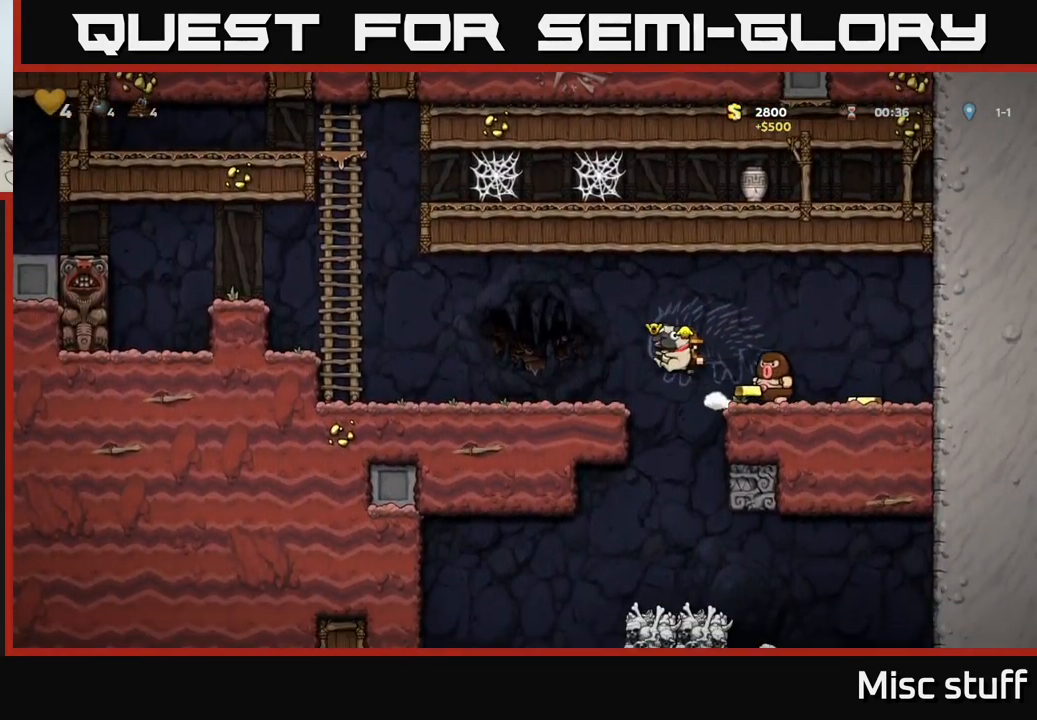
{"buttons": [], "left_stick": "center", "events": [[184, "A", "up"], [384, "DPAD_LEFT", "up"]]}
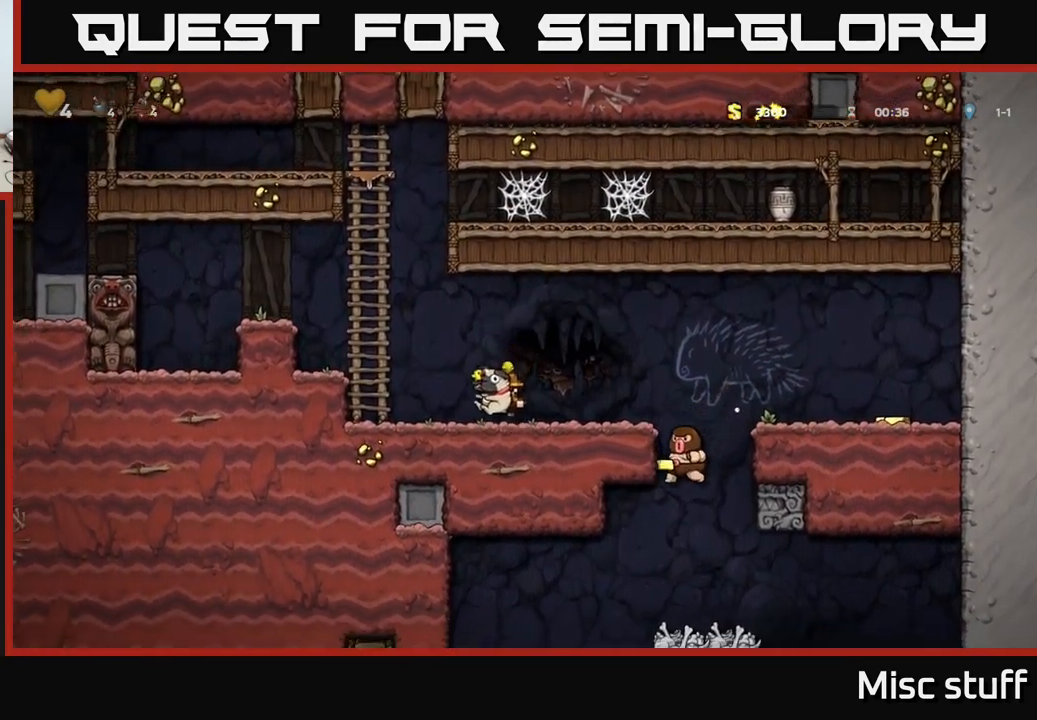
{"buttons": ["DPAD_RIGHT"], "left_stick": "center", "events": [[17, "DPAD_RIGHT", "down"], [333, "A", "down"], [483, "A", "up"]]}
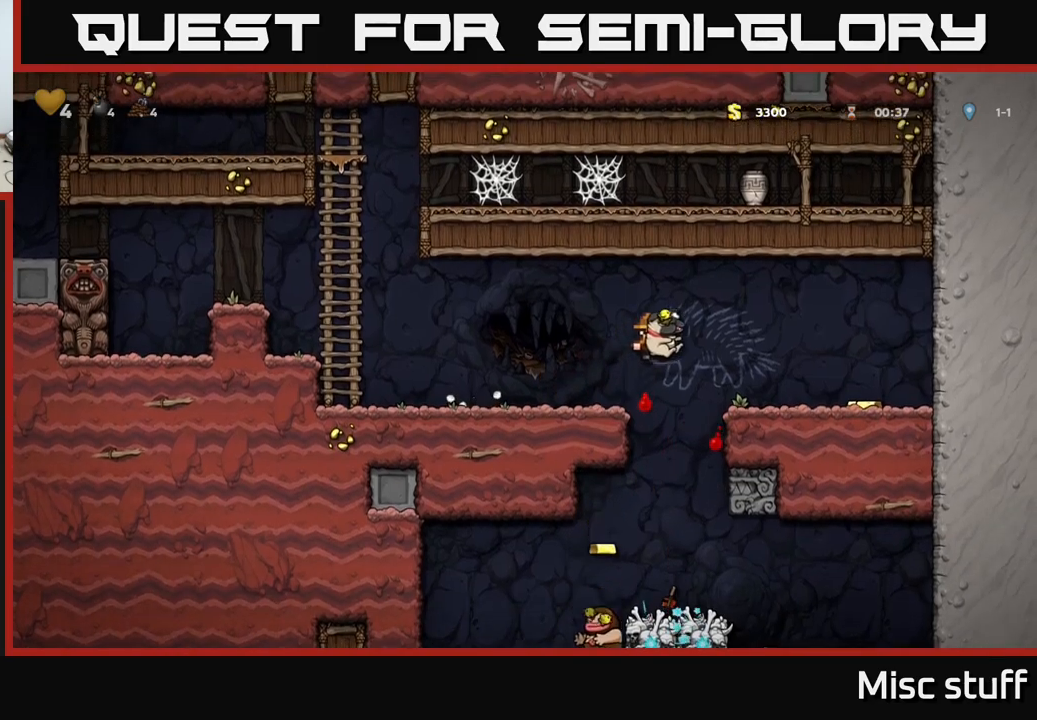
{"buttons": ["DPAD_LEFT"], "left_stick": "center", "events": [[333, "DPAD_RIGHT", "up"], [383, "DPAD_LEFT", "down"]]}
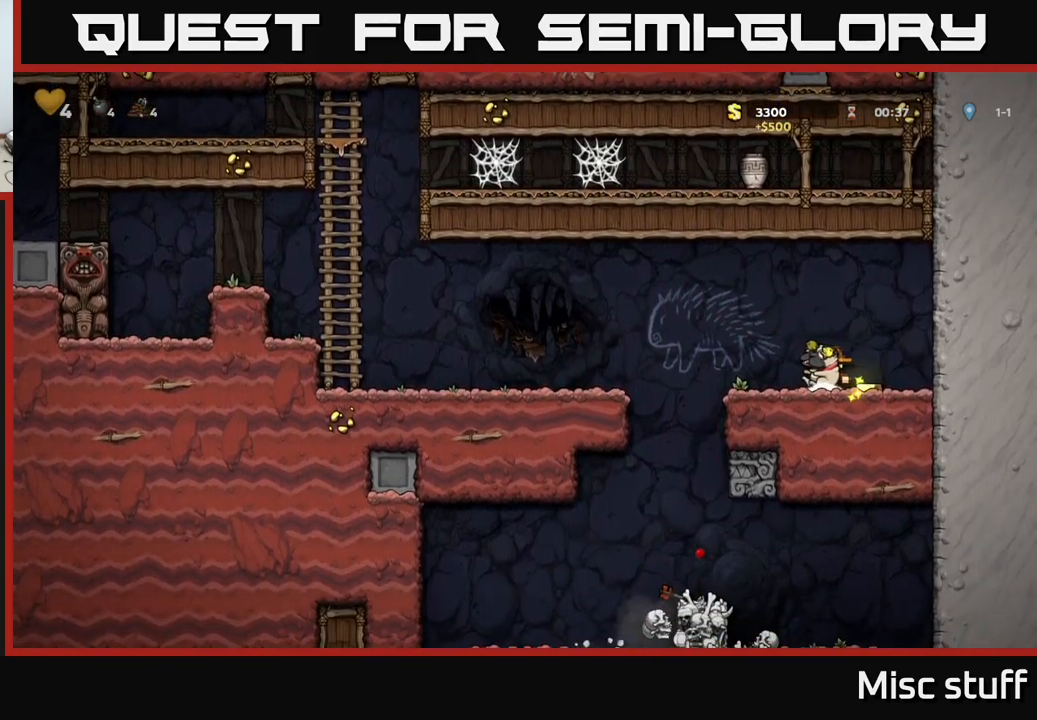
{"buttons": ["DPAD_RIGHT"], "left_stick": "center", "events": [[200, "DPAD_LEFT", "up"], [216, "DPAD_RIGHT", "down"]]}
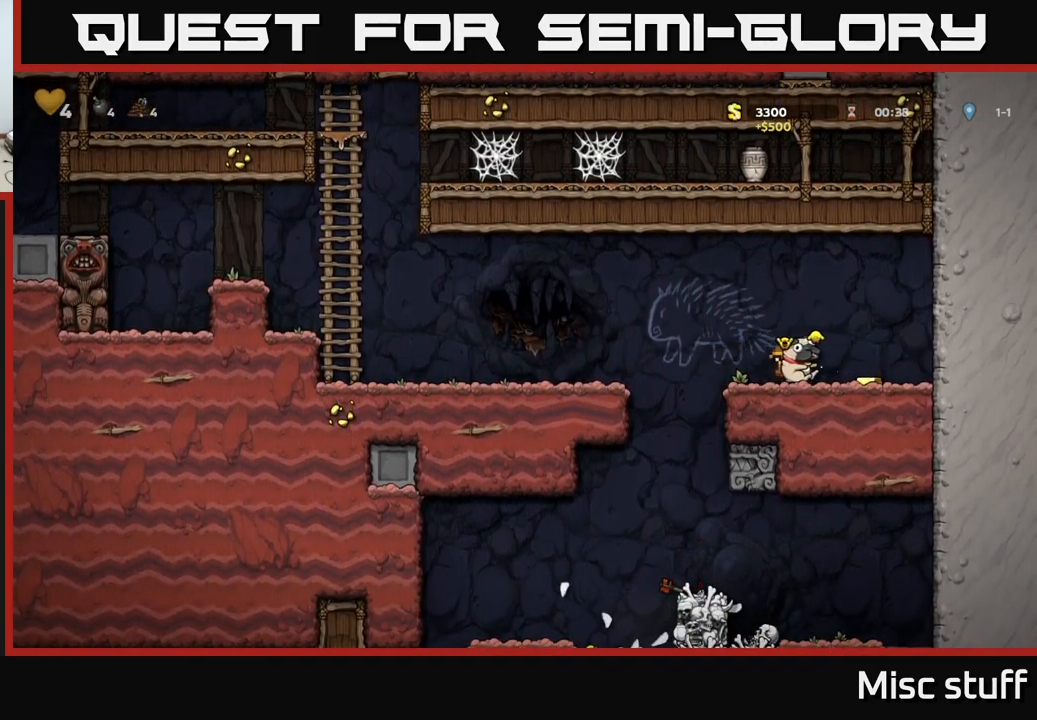
{"buttons": ["DPAD_LEFT"], "left_stick": "center", "events": [[200, "DPAD_RIGHT", "up"], [216, "DPAD_LEFT", "down"]]}
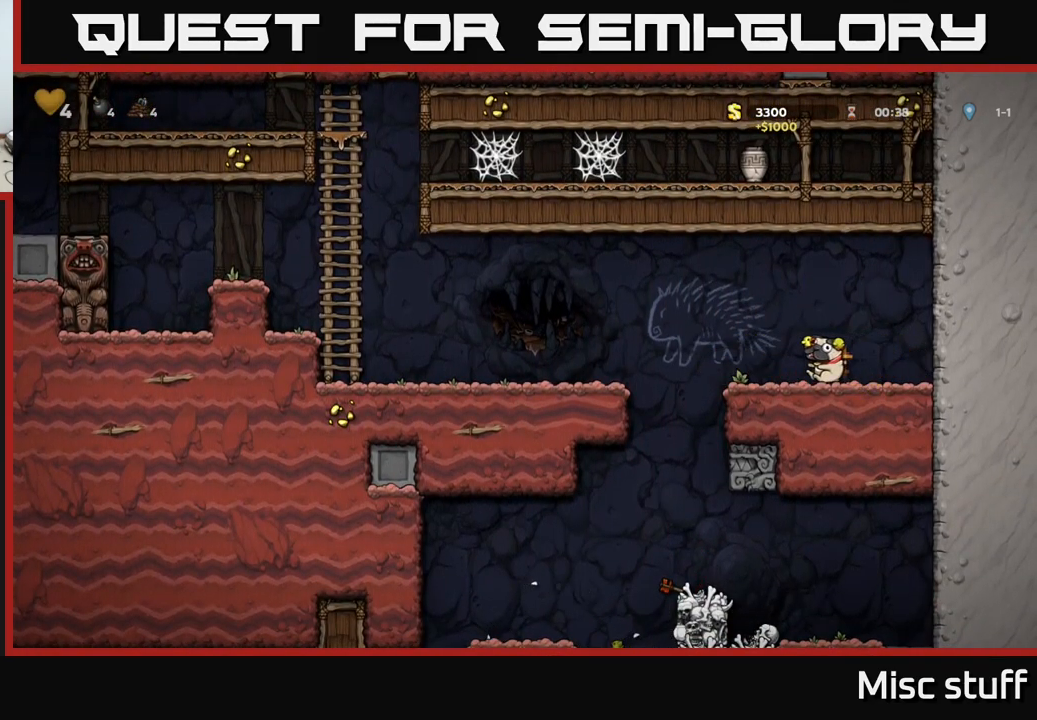
{"buttons": [], "left_stick": "center", "events": [[283, "DPAD_LEFT", "up"], [416, "DPAD_RIGHT", "down"], [500, "DPAD_RIGHT", "up"]]}
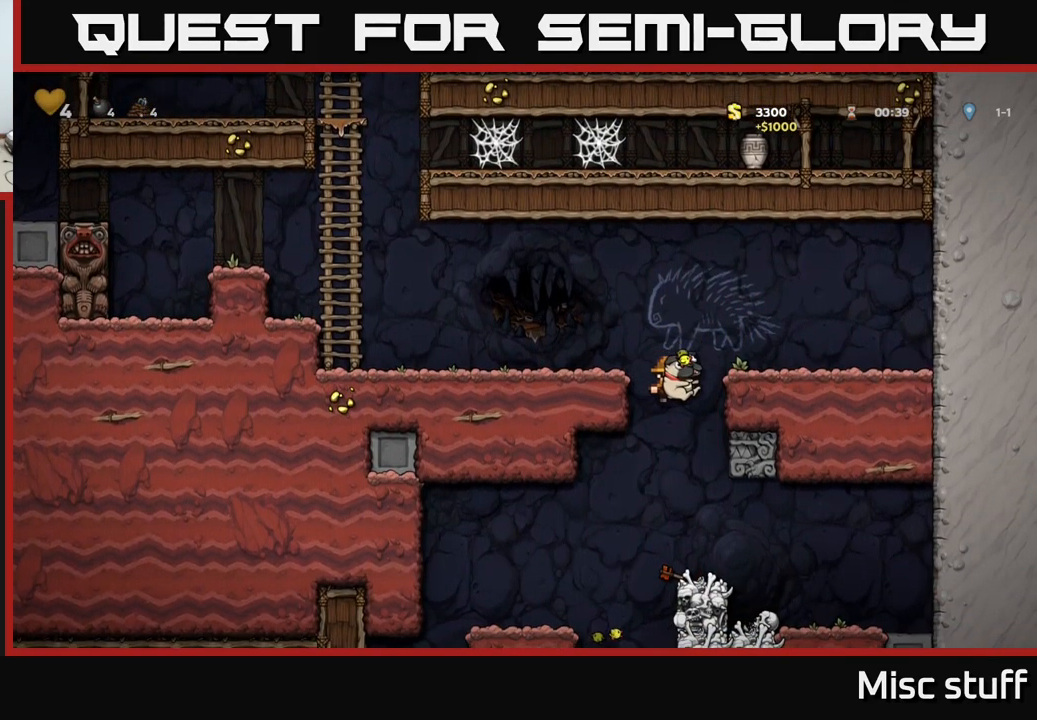
{"buttons": ["DPAD_LEFT"], "left_stick": "center", "events": [[450, "DPAD_LEFT", "down"]]}
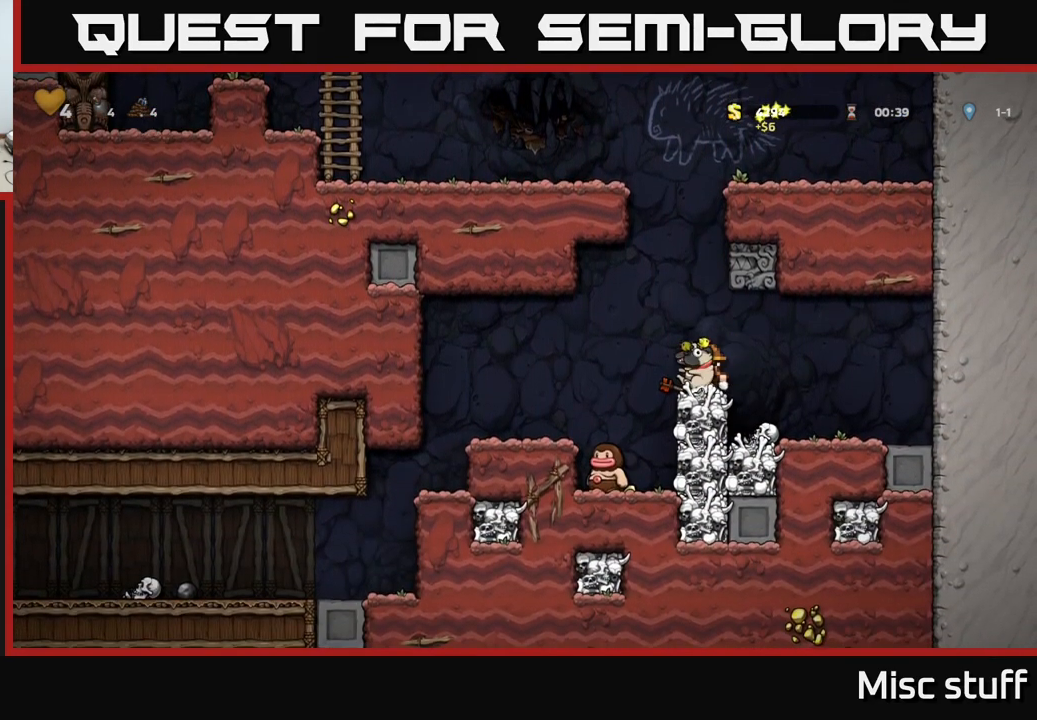
{"buttons": [], "left_stick": "center", "events": [[133, "DPAD_LEFT", "up"]]}